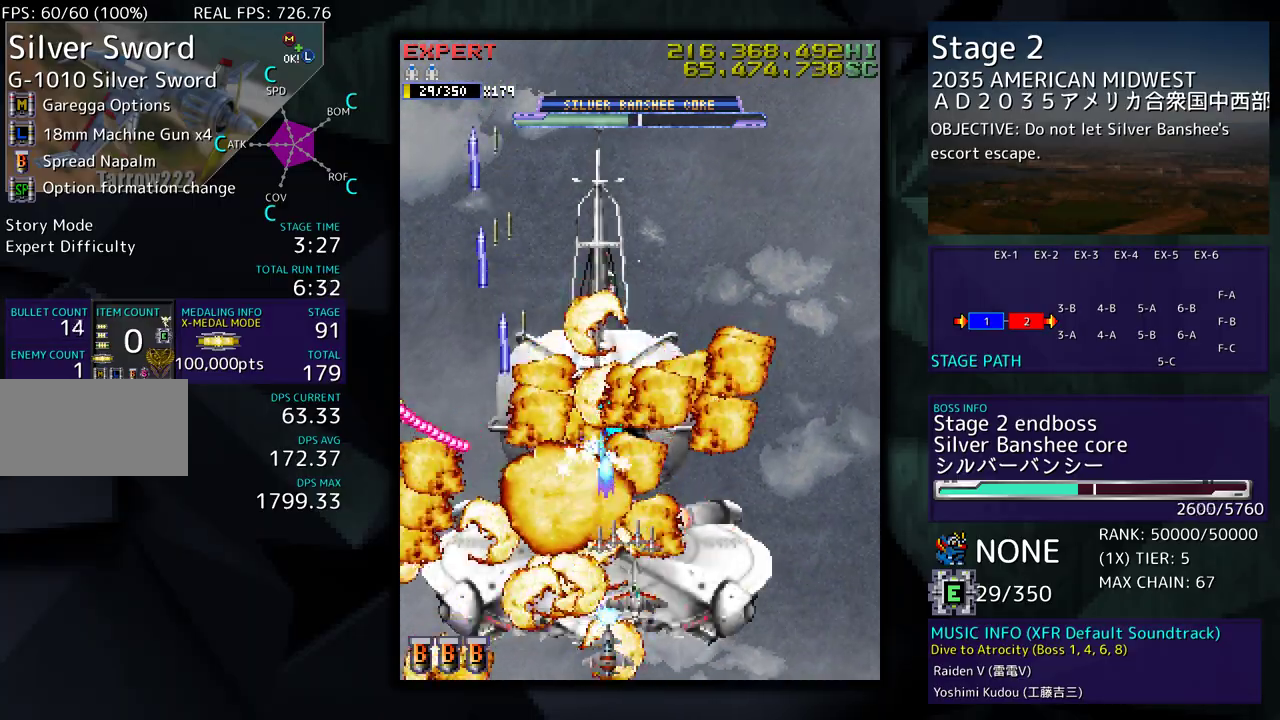
Gameplay with a controller (arcade stick); each line is a JSON object with the inputs held at the frame after it. "events" lists button and stick changes between this image and that frame as [ms after this image, input, new state], when the widget could be followed in between. Not read: L3 R3 other_buttons.
{"buttons": [], "events": [[50, "DPAD_DOWN", "up"], [50, "DPAD_RIGHT", "up"], [217, "DPAD_DOWN", "down"], [233, "DPAD_RIGHT", "down"], [317, "DPAD_DOWN", "up"], [483, "DPAD_RIGHT", "up"]]}
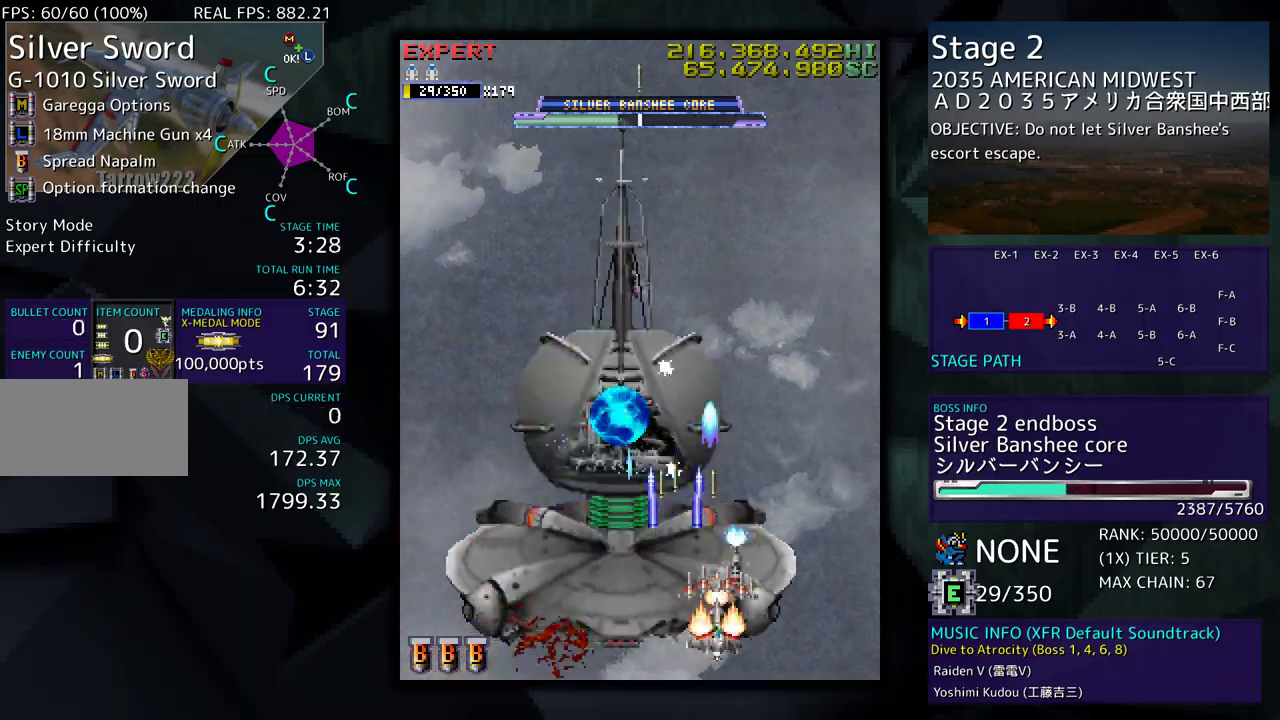
{"buttons": [], "events": [[83, "DPAD_LEFT", "down"], [317, "DPAD_LEFT", "up"]]}
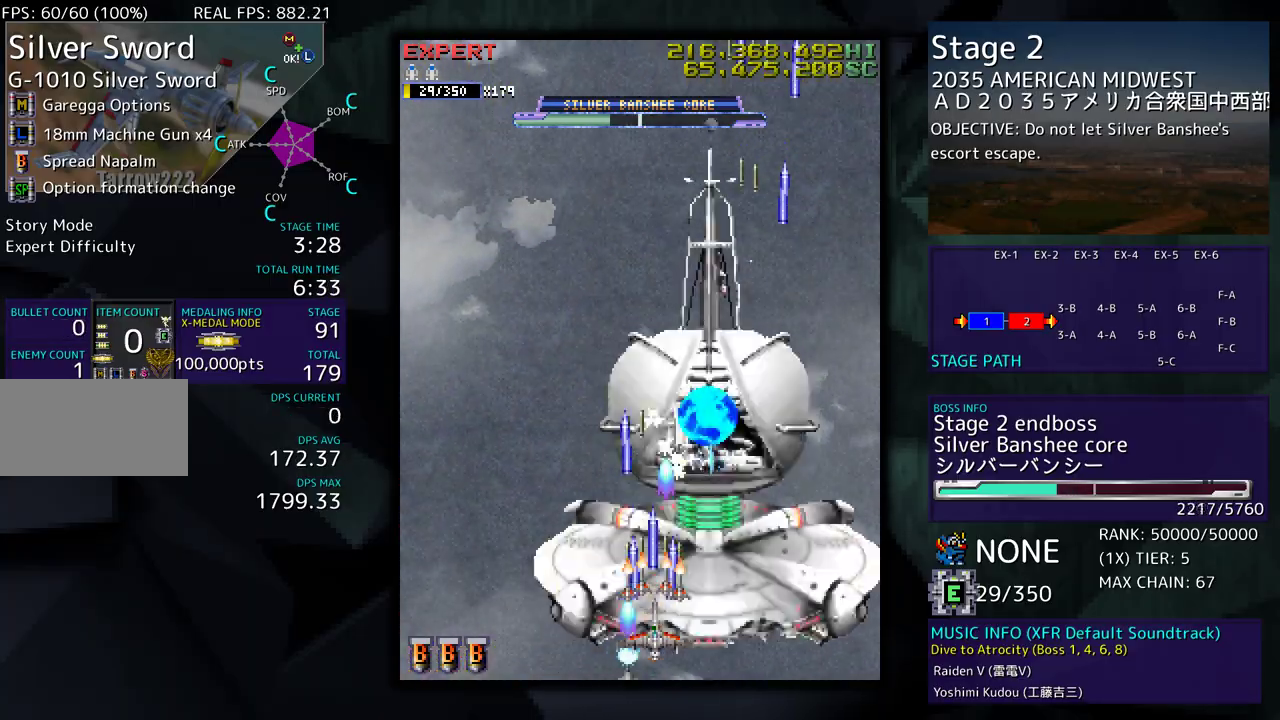
{"buttons": [], "events": [[33, "DPAD_RIGHT", "down"], [167, "DPAD_RIGHT", "up"], [383, "DPAD_DOWN", "down"], [383, "DPAD_RIGHT", "down"], [450, "DPAD_RIGHT", "up"], [467, "DPAD_DOWN", "up"]]}
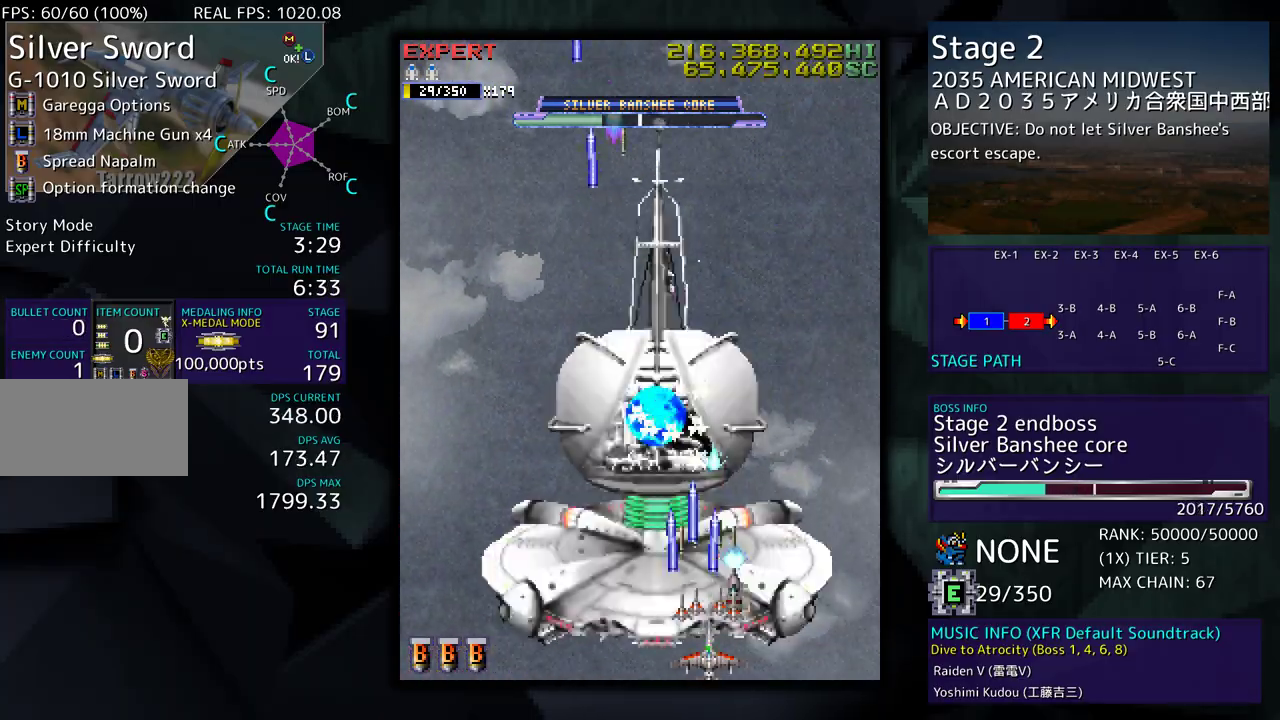
{"buttons": ["DPAD_LEFT"], "events": [[83, "DPAD_LEFT", "down"], [300, "DPAD_LEFT", "up"], [450, "DPAD_LEFT", "down"]]}
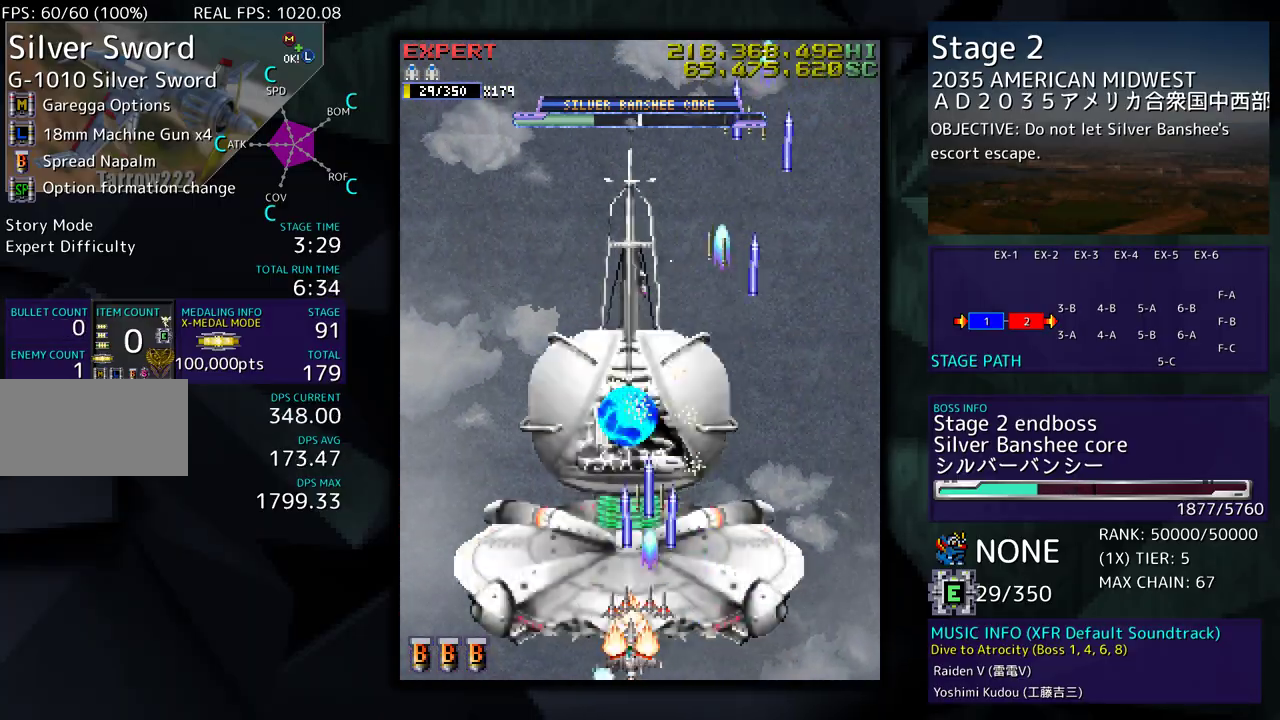
{"buttons": [], "events": [[67, "DPAD_LEFT", "up"], [133, "DPAD_LEFT", "down"], [250, "DPAD_LEFT", "up"]]}
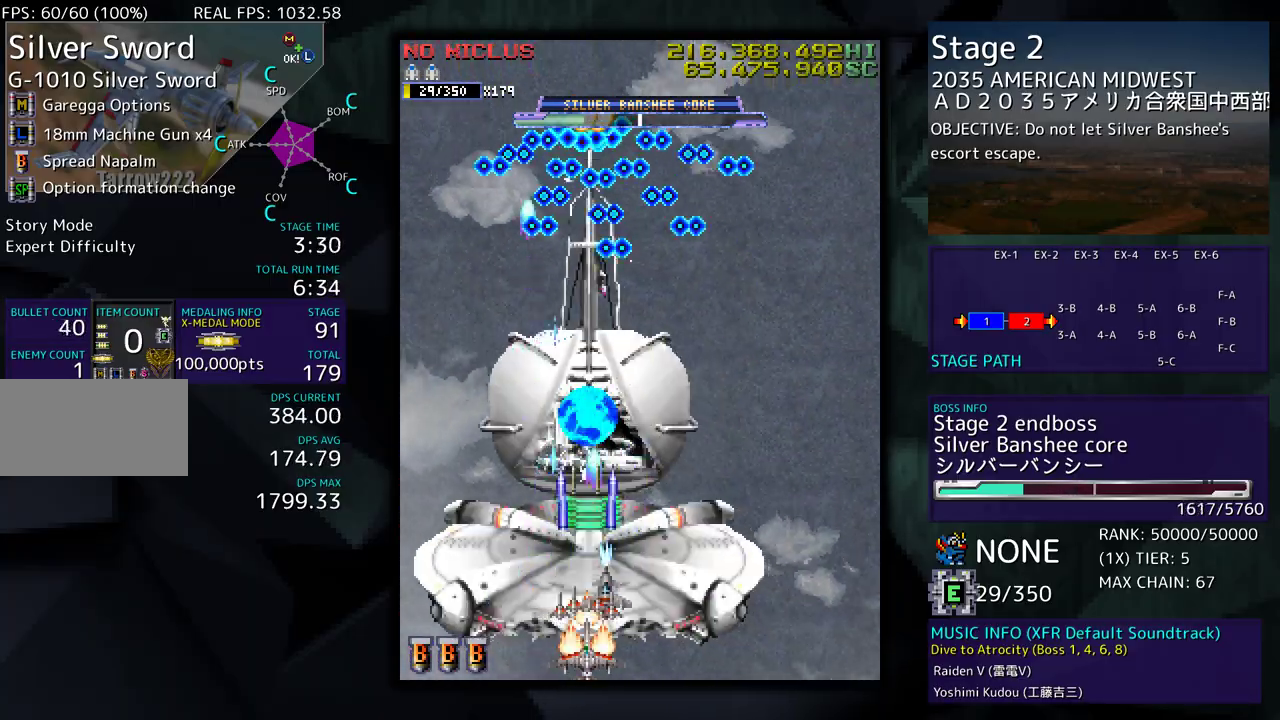
{"buttons": ["DPAD_RIGHT"], "events": [[300, "DPAD_RIGHT", "down"]]}
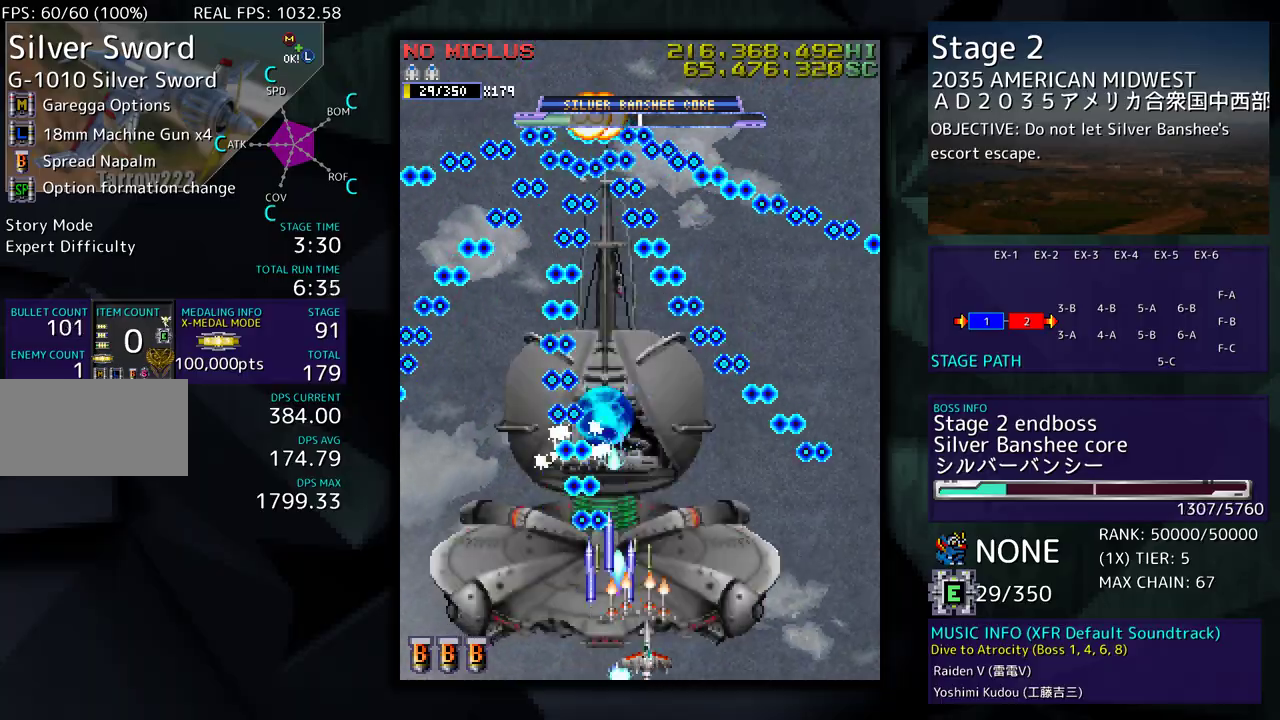
{"buttons": ["DPAD_LEFT"], "events": [[200, "DPAD_RIGHT", "up"], [383, "DPAD_LEFT", "down"]]}
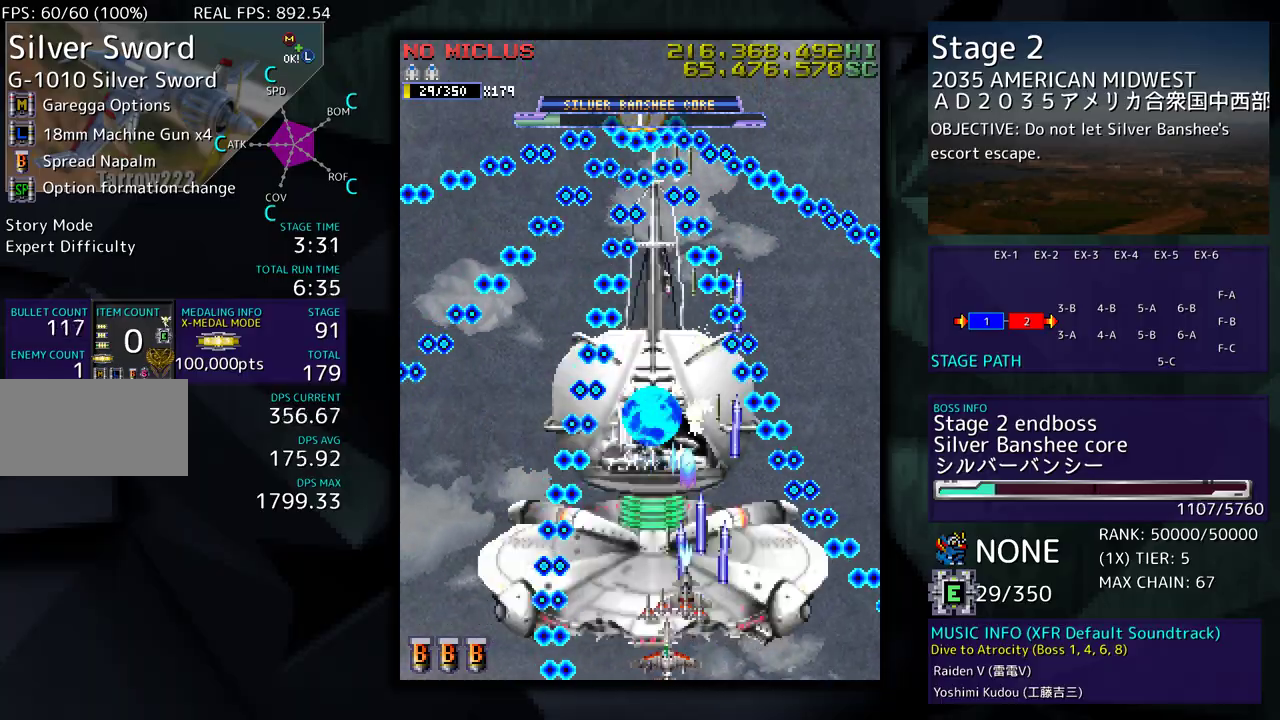
{"buttons": [], "events": [[17, "DPAD_LEFT", "up"], [167, "DPAD_RIGHT", "down"], [217, "DPAD_RIGHT", "up"]]}
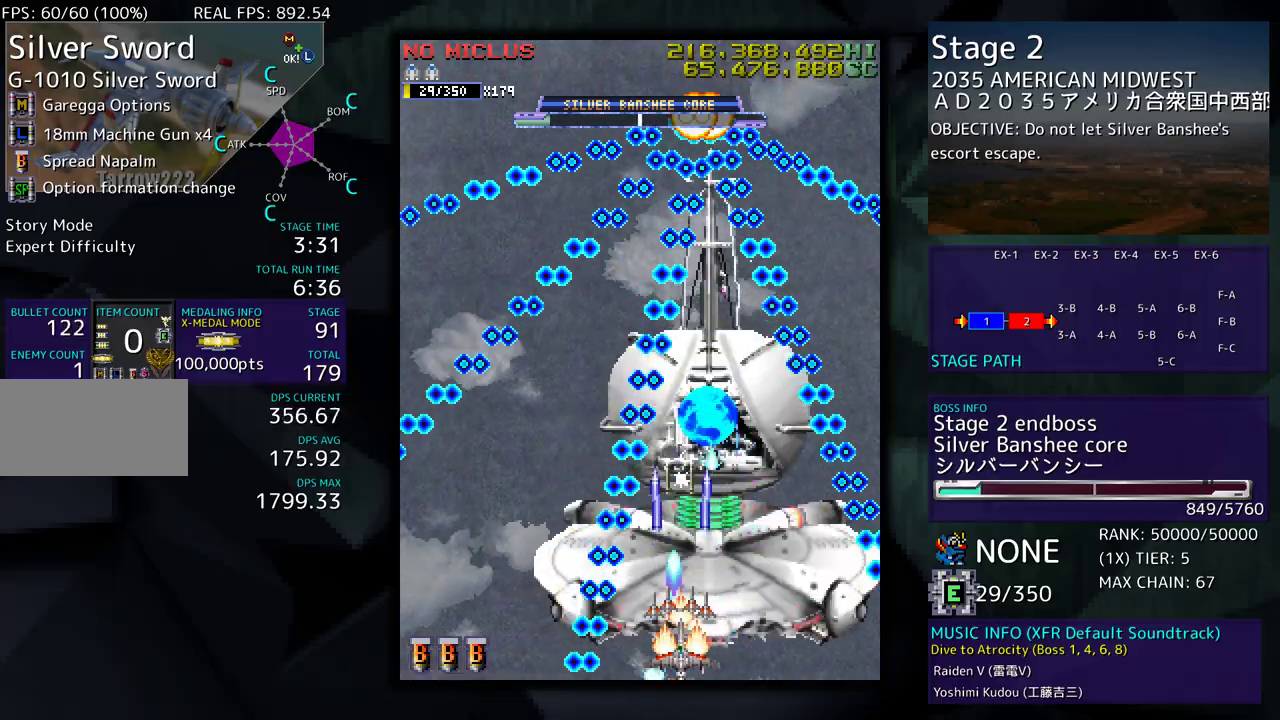
{"buttons": [], "events": [[50, "DPAD_RIGHT", "down"], [183, "DPAD_RIGHT", "up"]]}
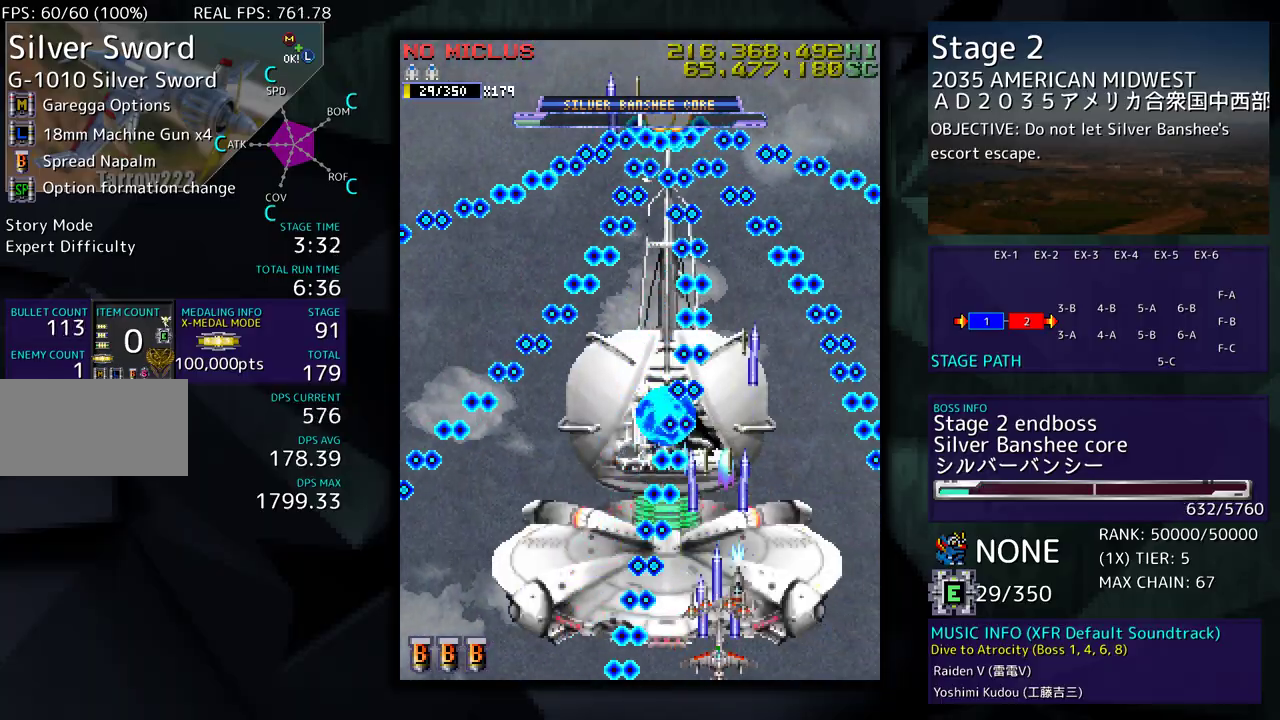
{"buttons": ["DPAD_RIGHT"], "events": [[67, "DPAD_RIGHT", "down"], [250, "DPAD_RIGHT", "up"], [400, "DPAD_RIGHT", "down"]]}
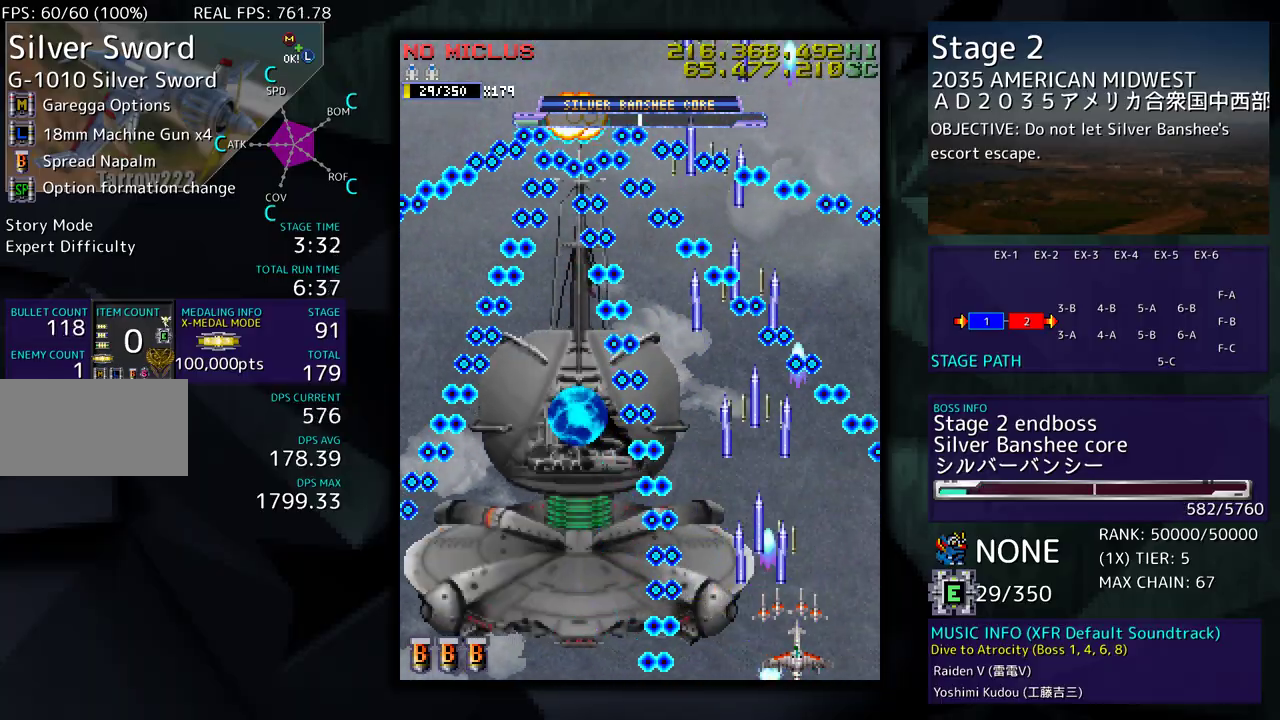
{"buttons": ["DPAD_LEFT"], "events": [[67, "DPAD_RIGHT", "up"], [217, "DPAD_UP", "down"], [383, "DPAD_LEFT", "down"], [483, "DPAD_UP", "up"]]}
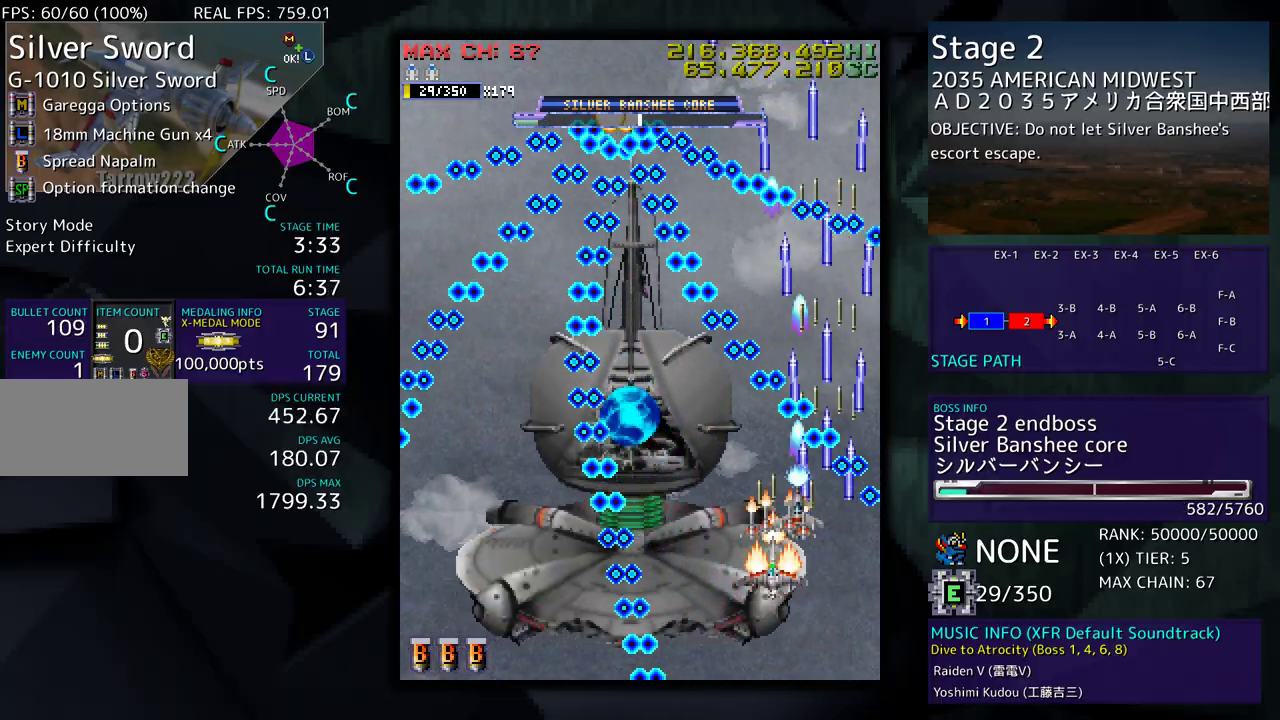
{"buttons": [], "events": [[67, "DPAD_DOWN", "down"], [67, "DPAD_LEFT", "up"], [100, "DPAD_LEFT", "down"], [183, "DPAD_LEFT", "up"], [200, "DPAD_DOWN", "up"], [400, "DPAD_DOWN", "down"], [417, "DPAD_LEFT", "down"], [467, "DPAD_DOWN", "up"], [500, "DPAD_LEFT", "up"]]}
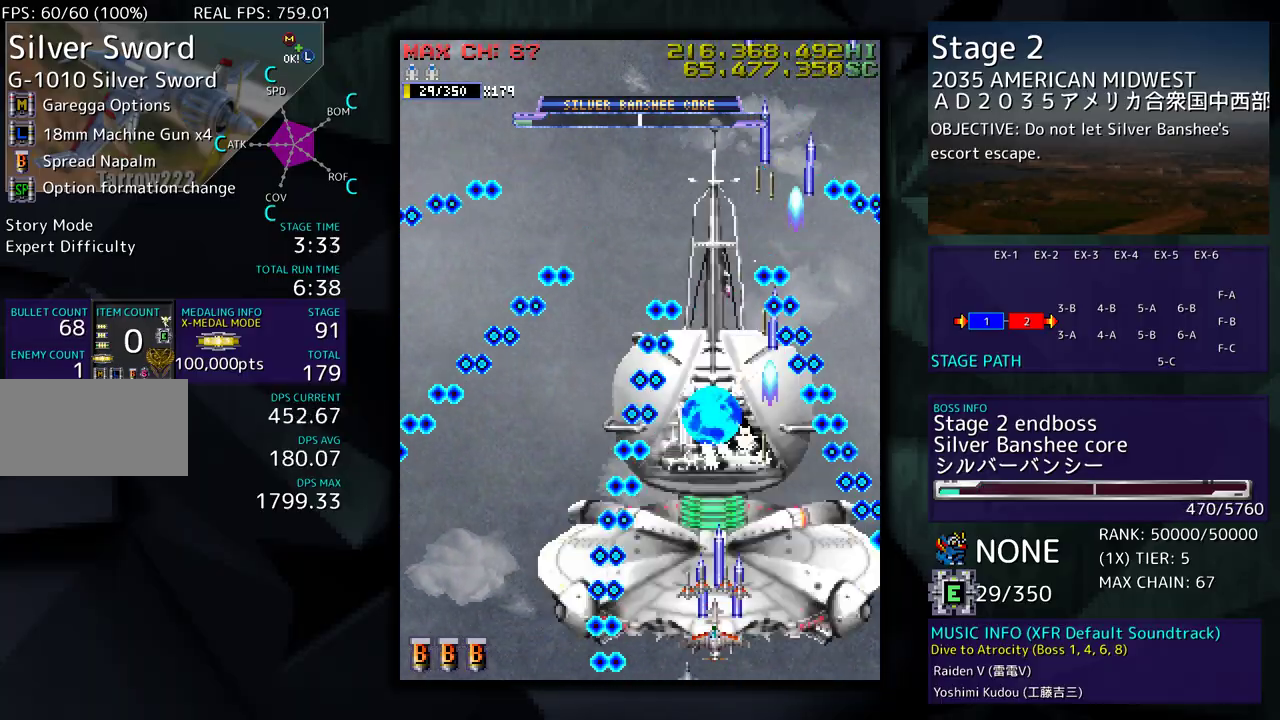
{"buttons": ["DPAD_UP", "DPAD_RIGHT"], "events": [[217, "DPAD_DOWN", "down"], [217, "DPAD_RIGHT", "down"], [267, "DPAD_DOWN", "up"], [433, "DPAD_UP", "down"]]}
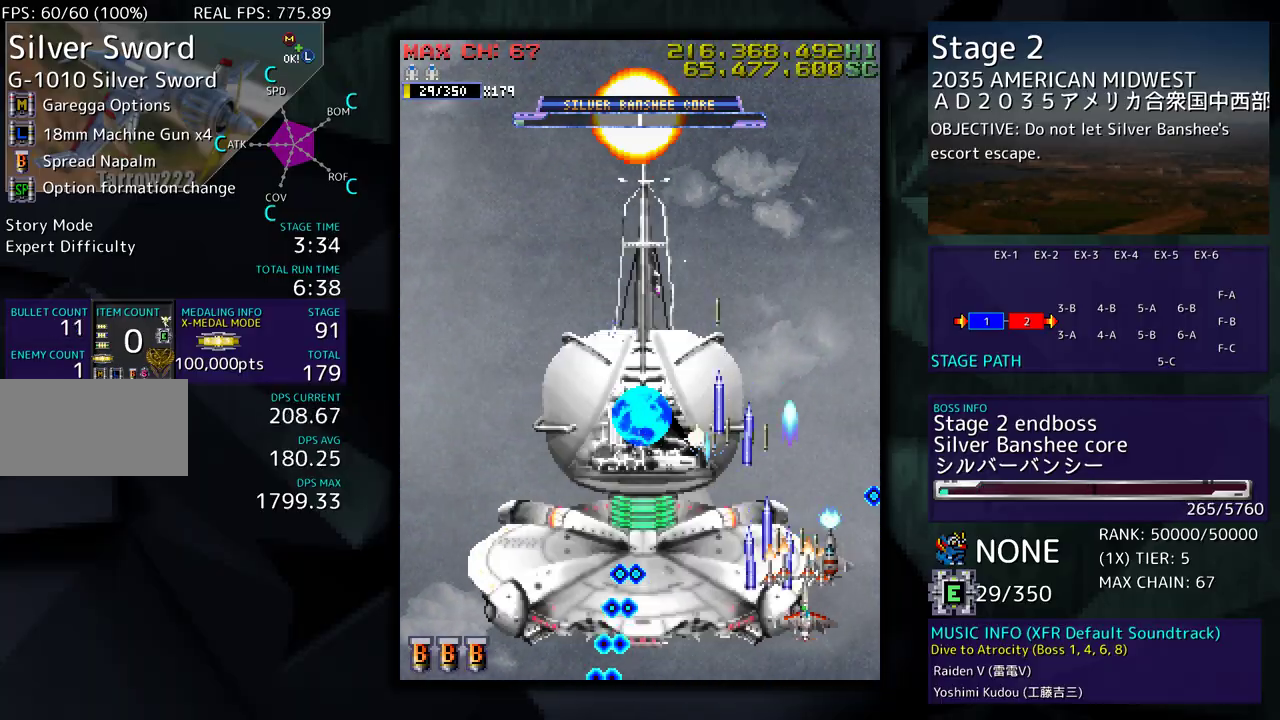
{"buttons": ["DPAD_DOWN", "DPAD_LEFT"], "events": [[50, "DPAD_RIGHT", "up"], [67, "DPAD_LEFT", "down"], [300, "DPAD_UP", "up"], [317, "DPAD_DOWN", "down"]]}
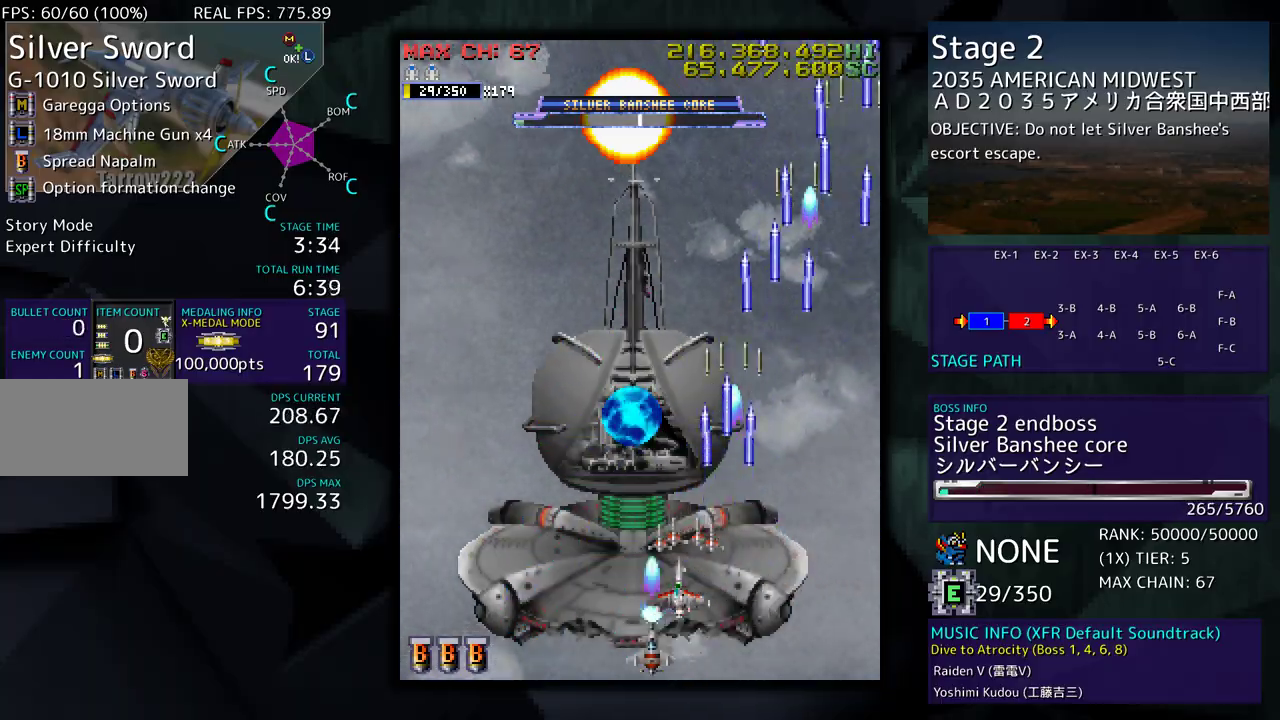
{"buttons": ["DPAD_LEFT"], "events": [[150, "DPAD_LEFT", "up"], [183, "DPAD_DOWN", "up"], [500, "DPAD_LEFT", "down"]]}
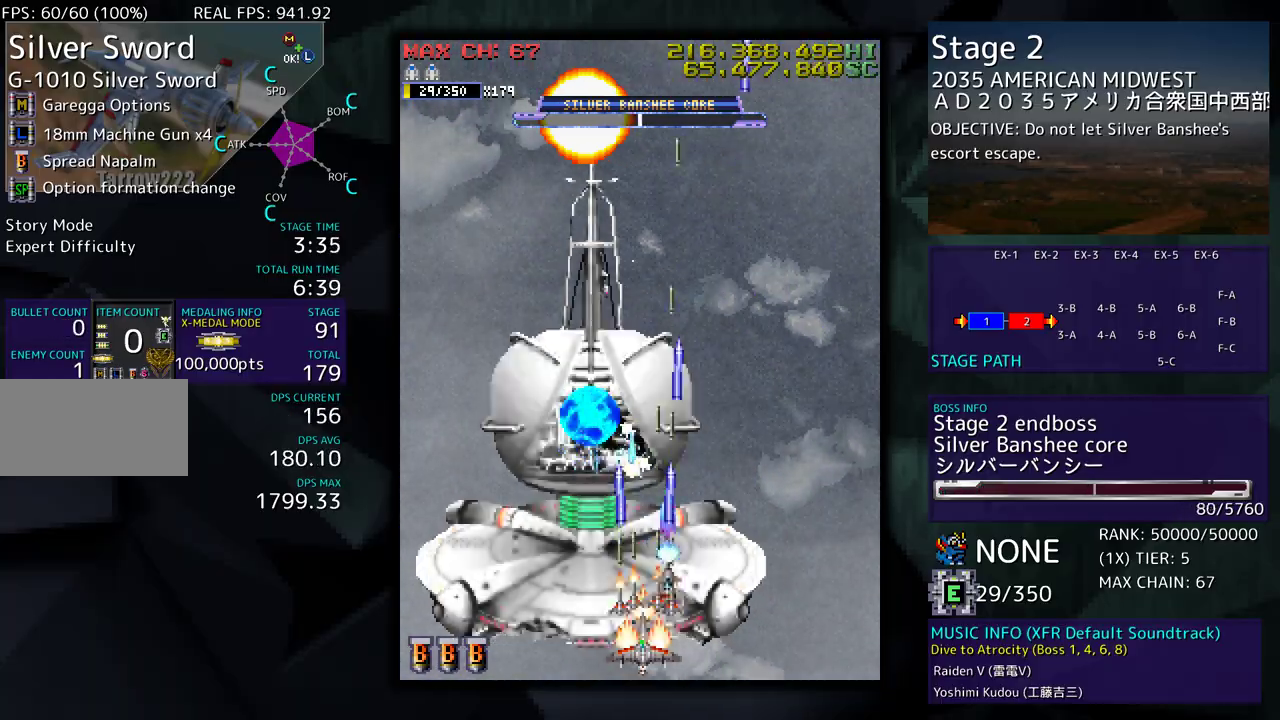
{"buttons": [], "events": [[150, "DPAD_LEFT", "up"]]}
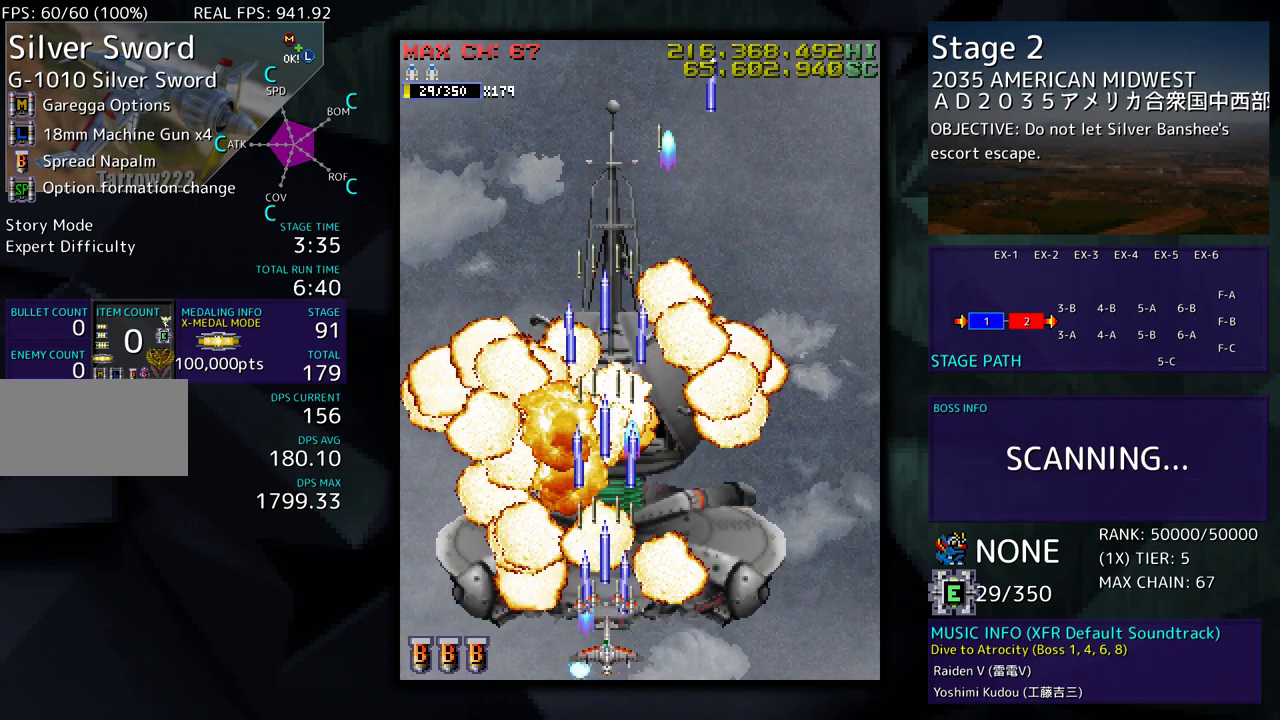
{"buttons": [], "events": []}
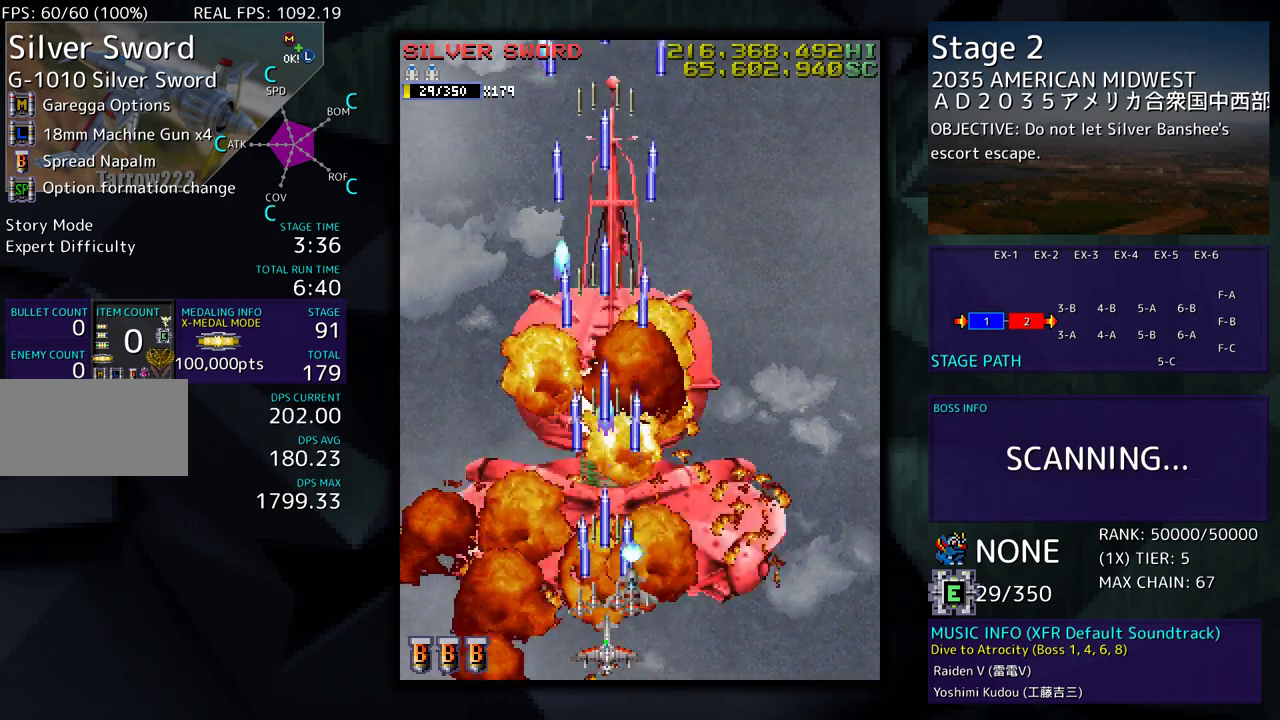
{"buttons": [], "events": []}
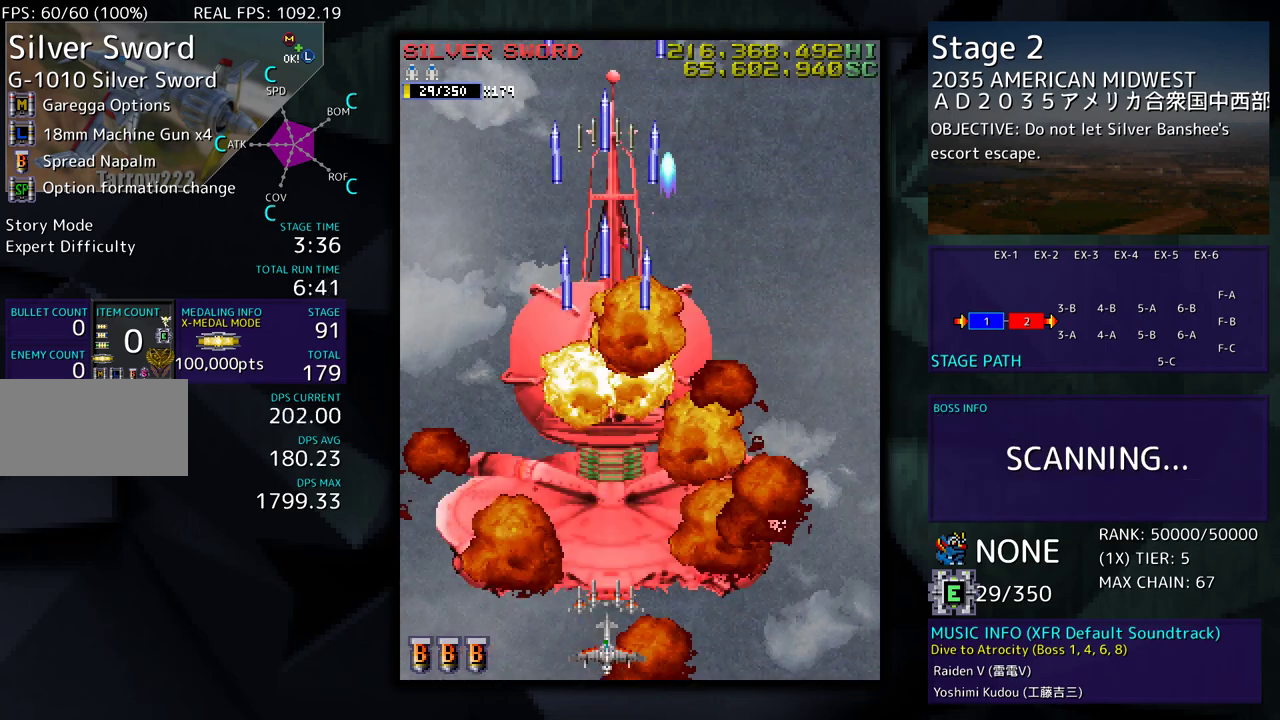
{"buttons": [], "events": []}
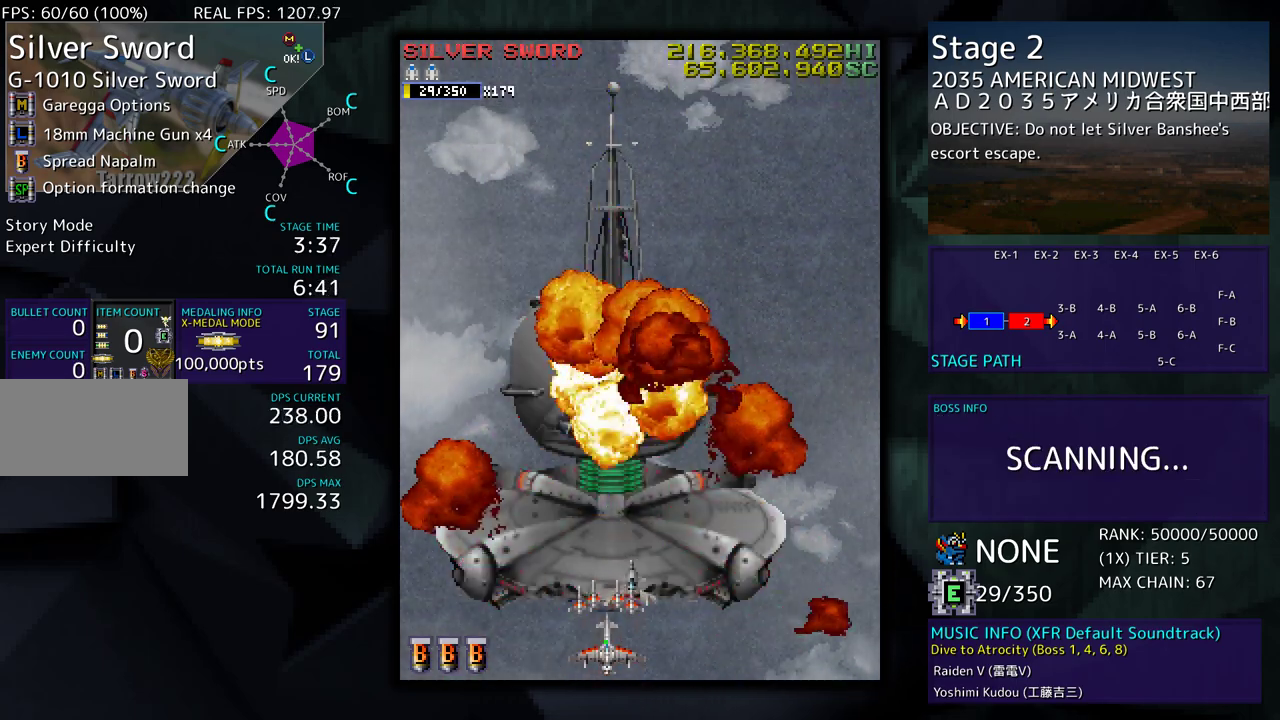
{"buttons": [], "events": []}
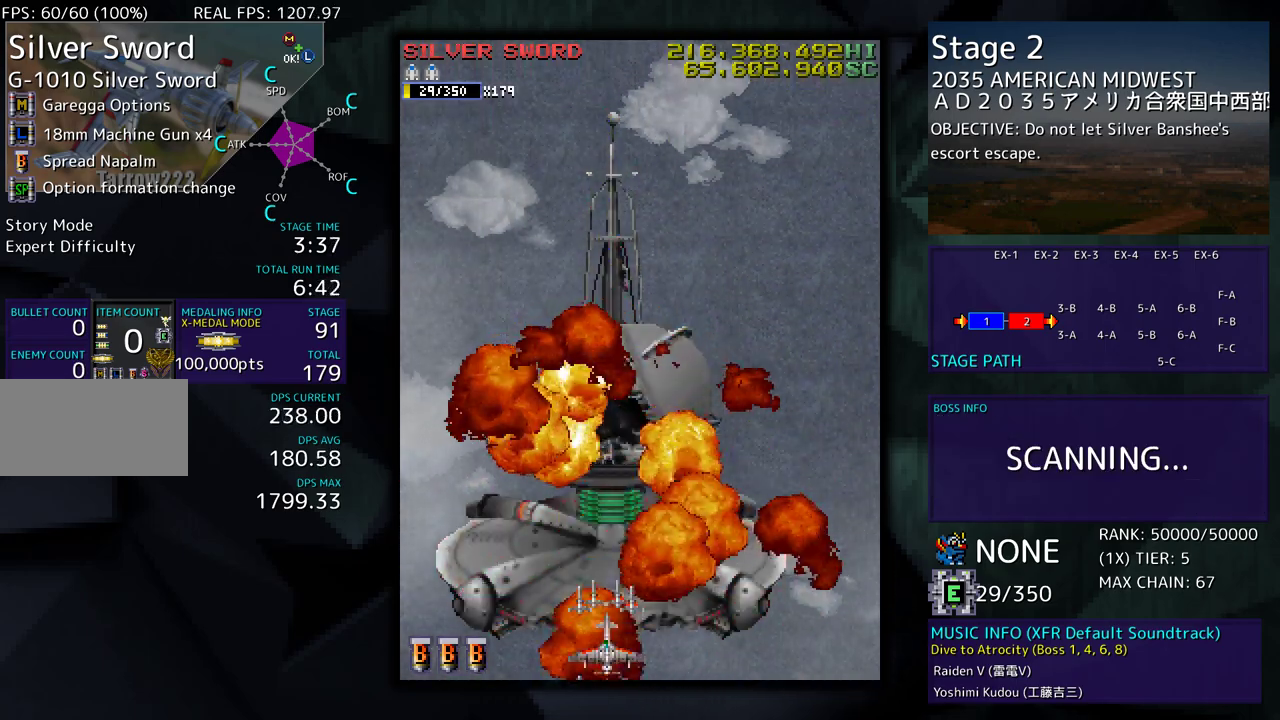
{"buttons": [], "events": []}
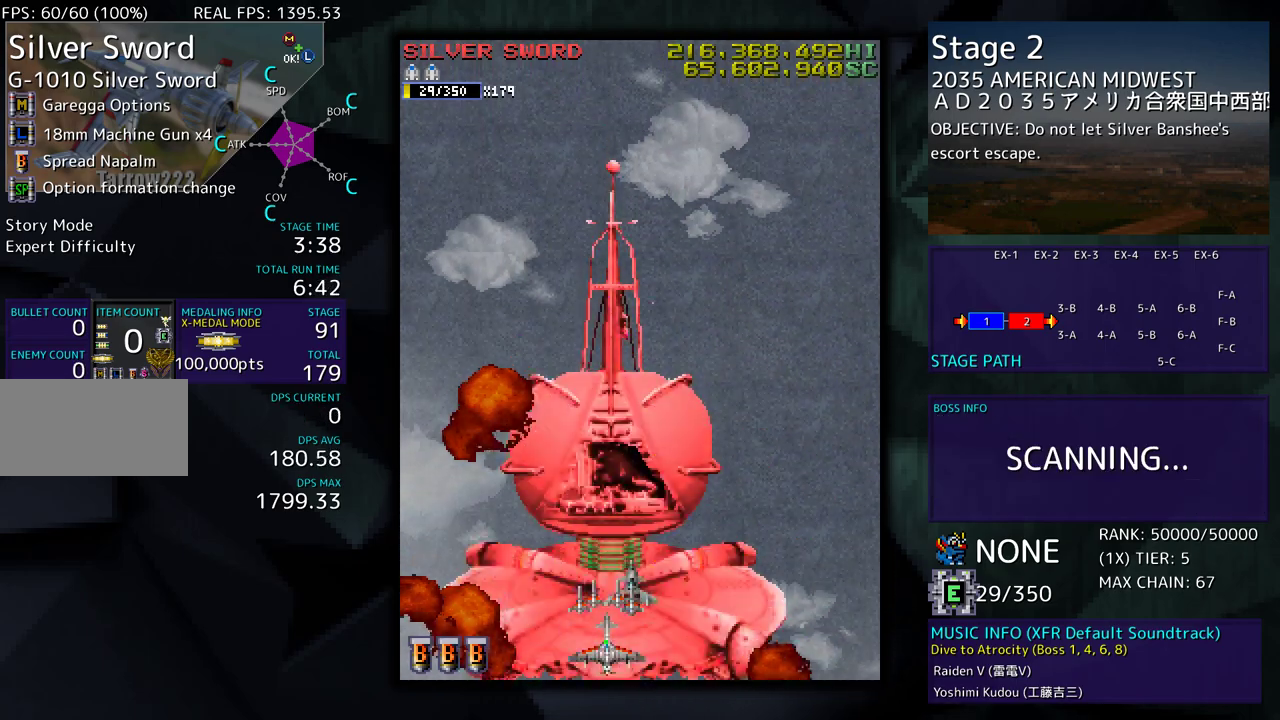
{"buttons": [], "events": []}
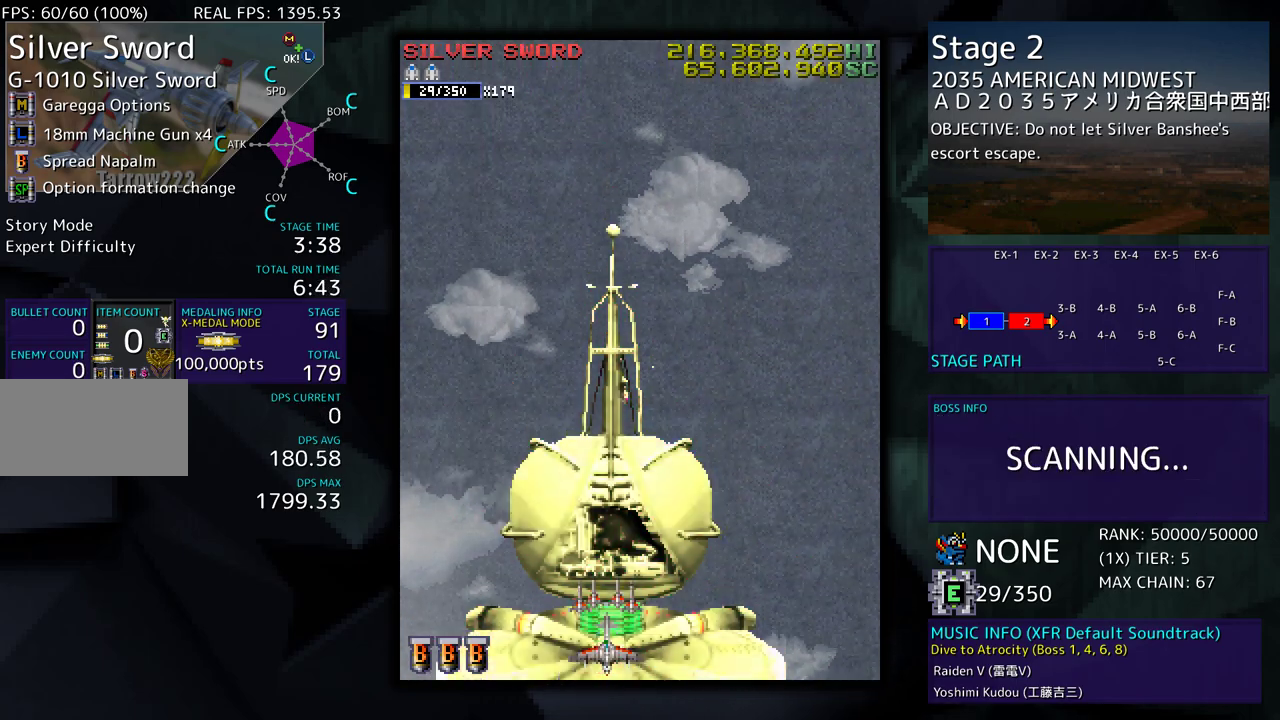
{"buttons": [], "events": []}
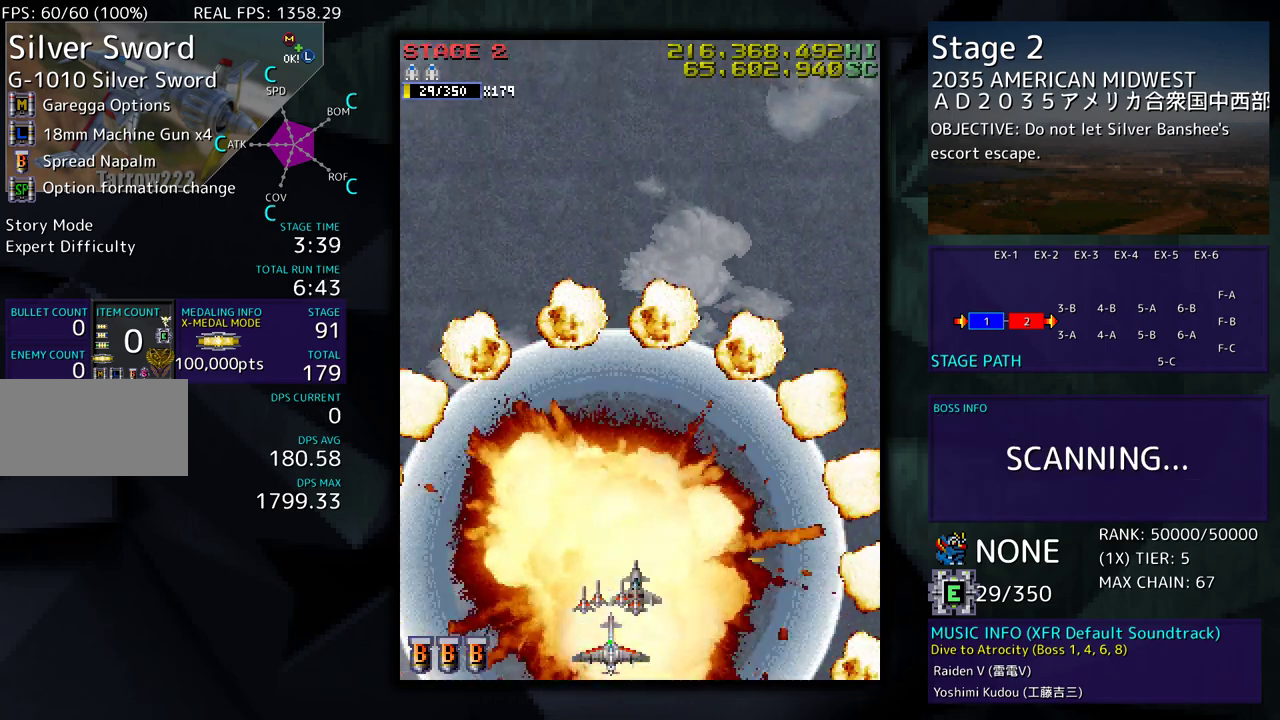
{"buttons": [], "events": []}
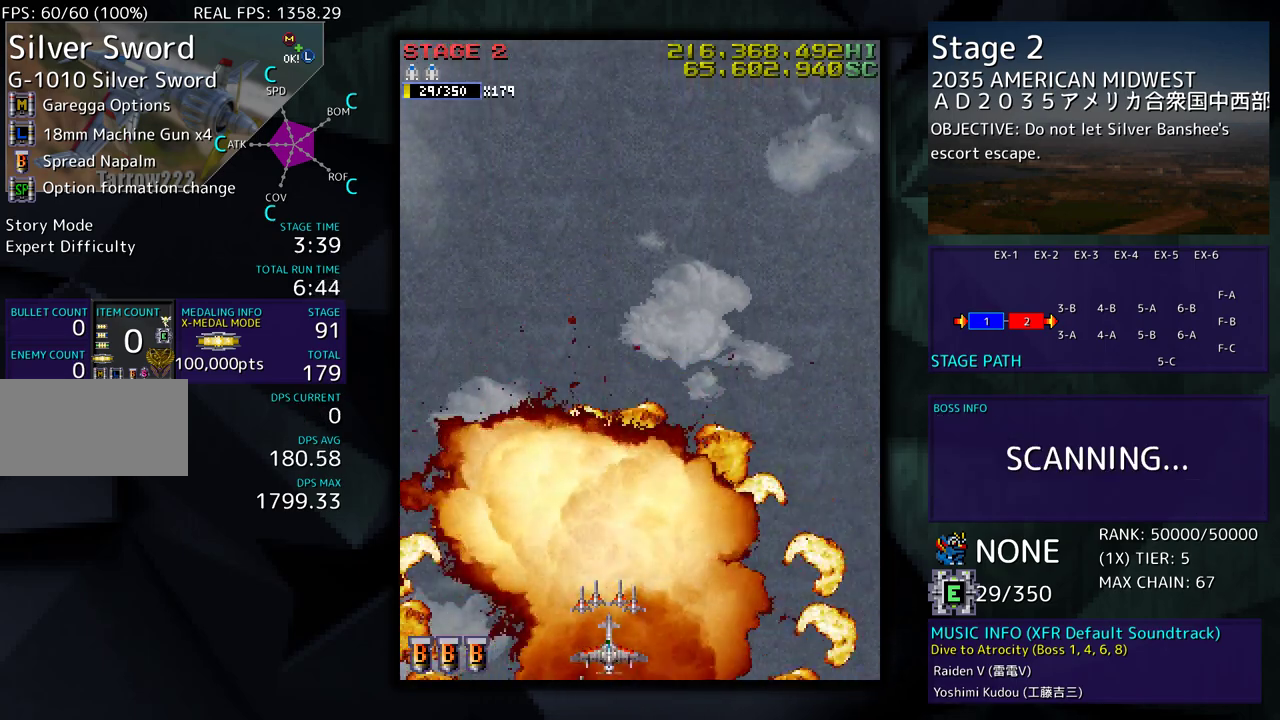
{"buttons": [], "events": []}
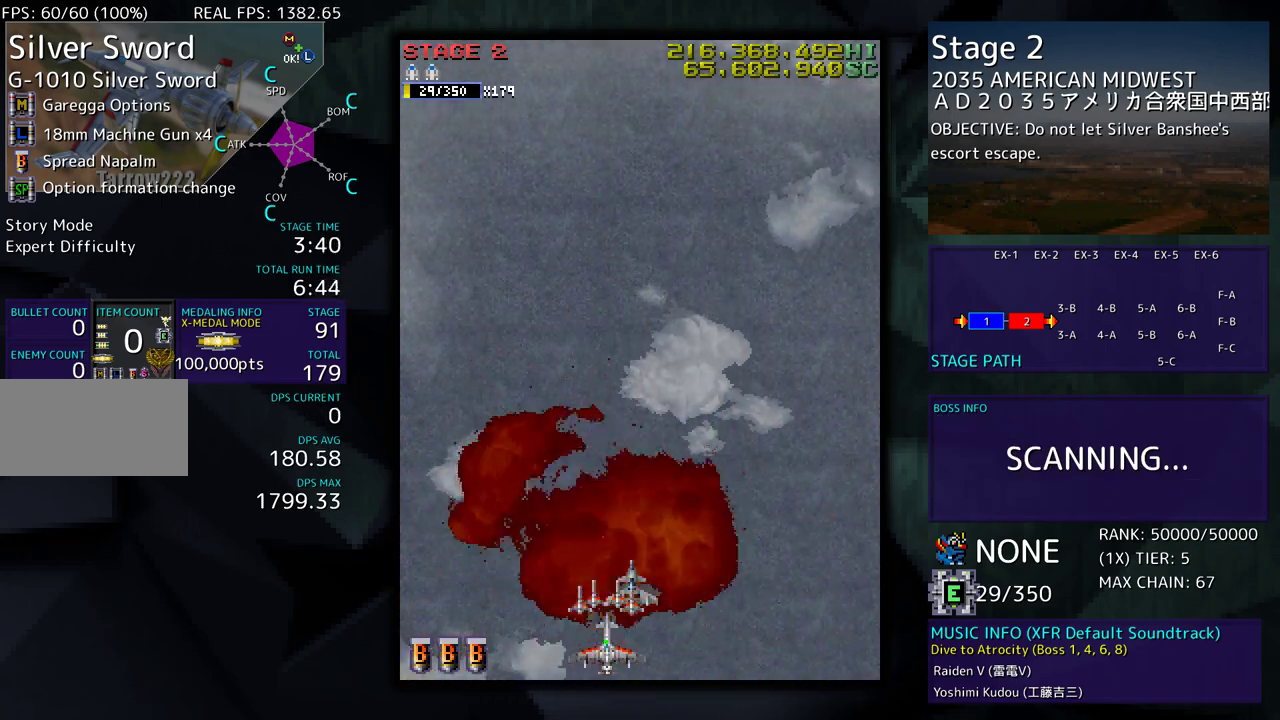
{"buttons": [], "events": []}
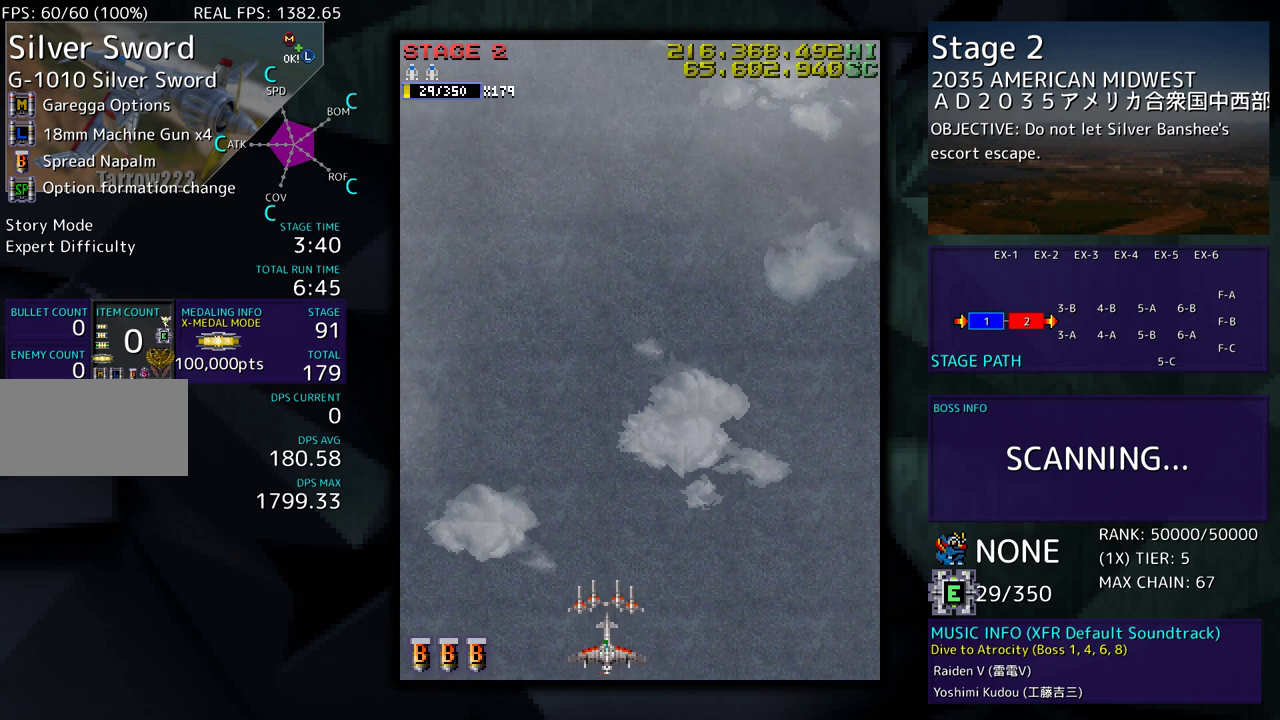
{"buttons": ["DPAD_UP"], "events": [[167, "DPAD_UP", "down"]]}
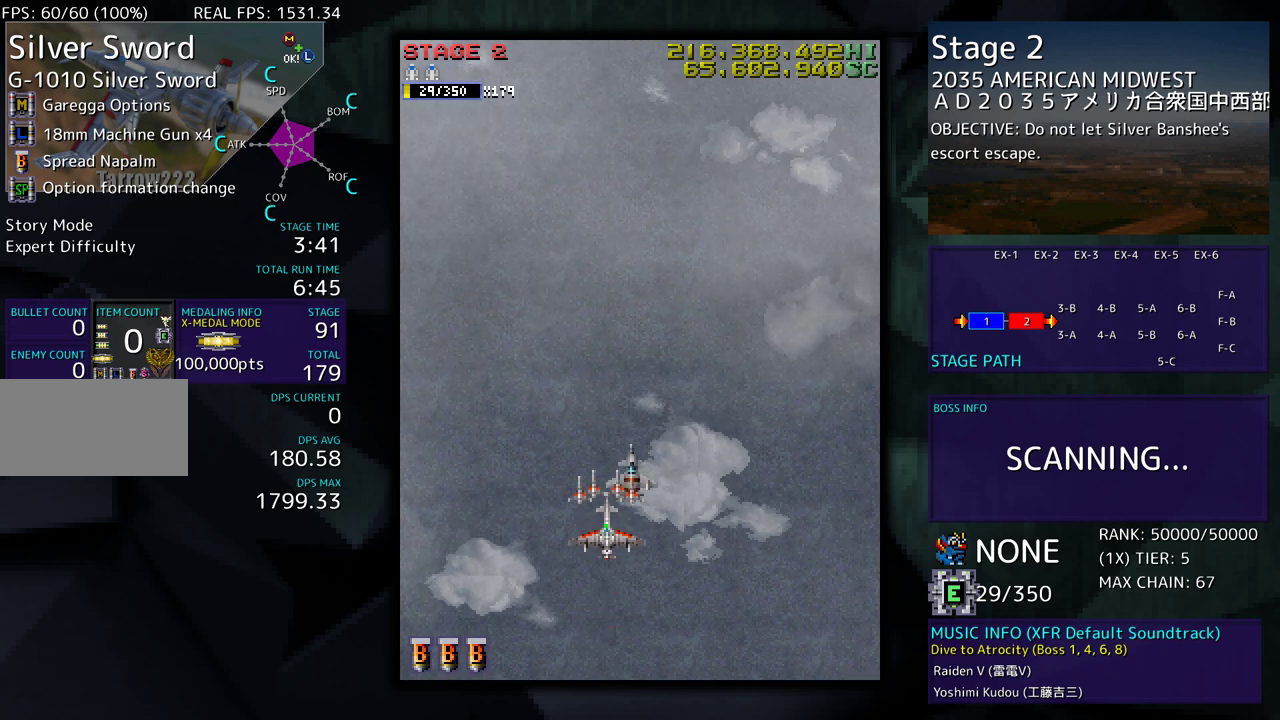
{"buttons": [], "events": [[83, "DPAD_UP", "up"]]}